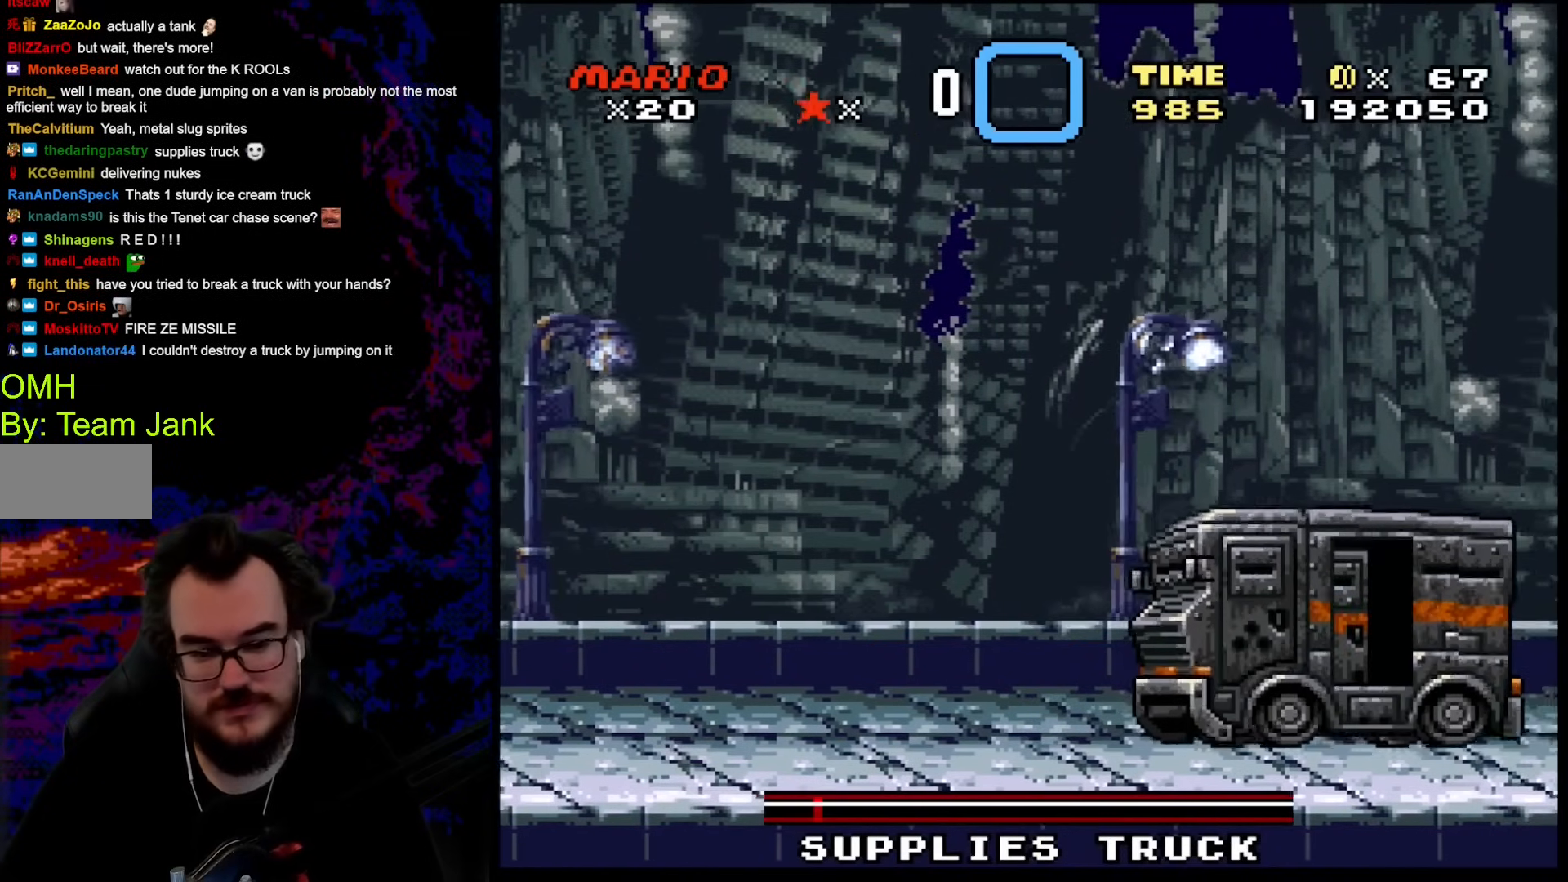
Gameplay with a controller (Nintendo layout); each line is a JSON object with the inputs held at the frame after it. "events" lists button and stick changes between this image and that frame as [ms after this image, input, new state], when the widget could be followed in between. Not read: L3 R3.
{"buttons": ["B", "Y", "DPAD_RIGHT"], "events": [[205, "B", "down"]]}
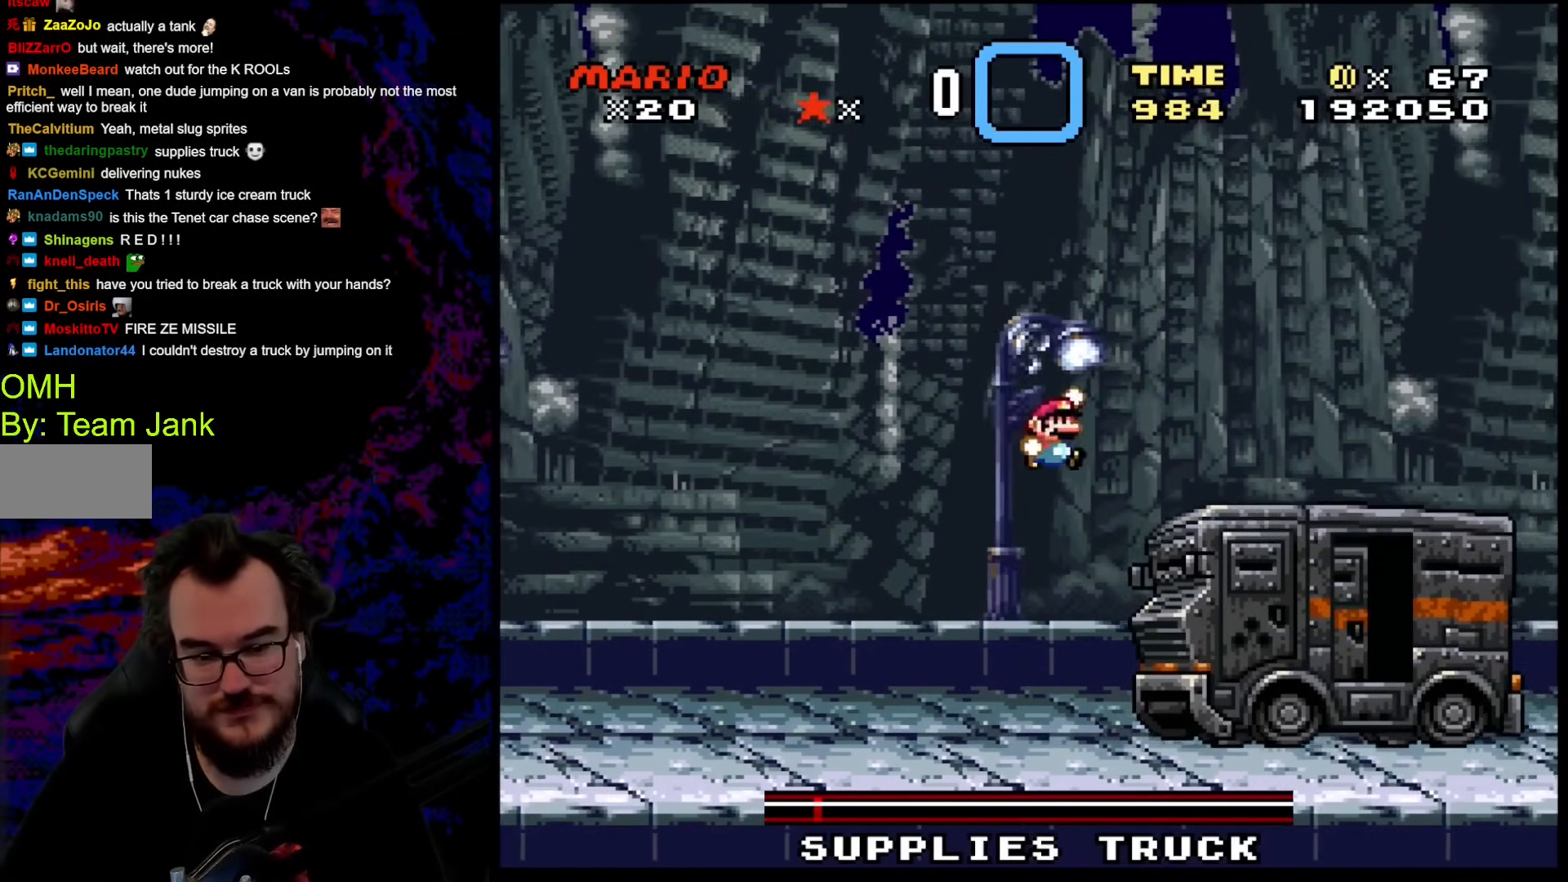
{"buttons": ["B", "Y", "DPAD_RIGHT"], "events": []}
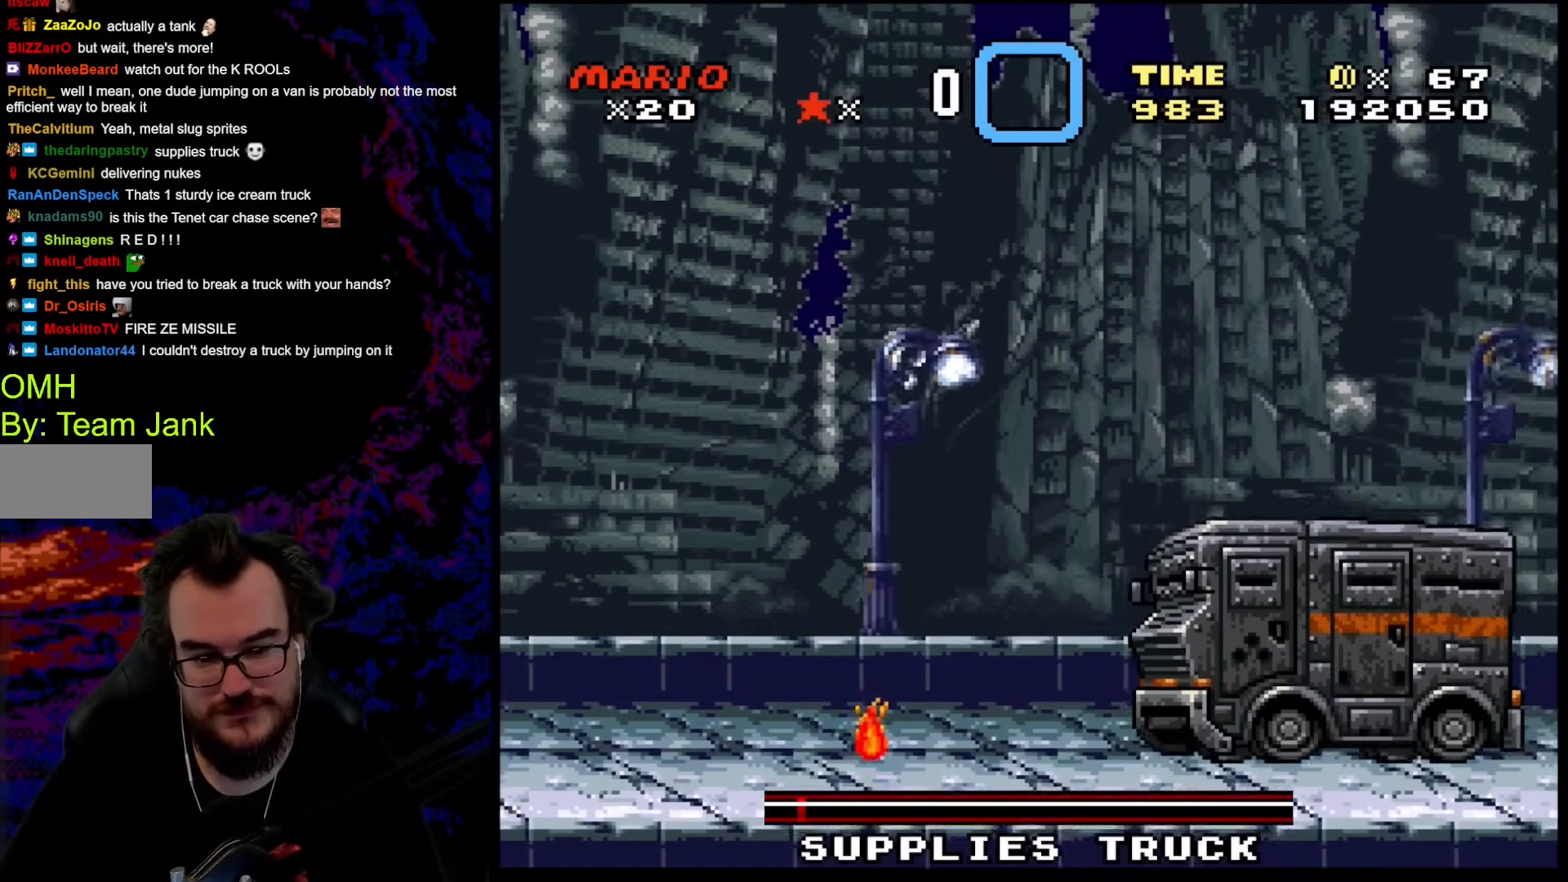
{"buttons": ["Y", "DPAD_RIGHT"], "events": [[85, "B", "up"]]}
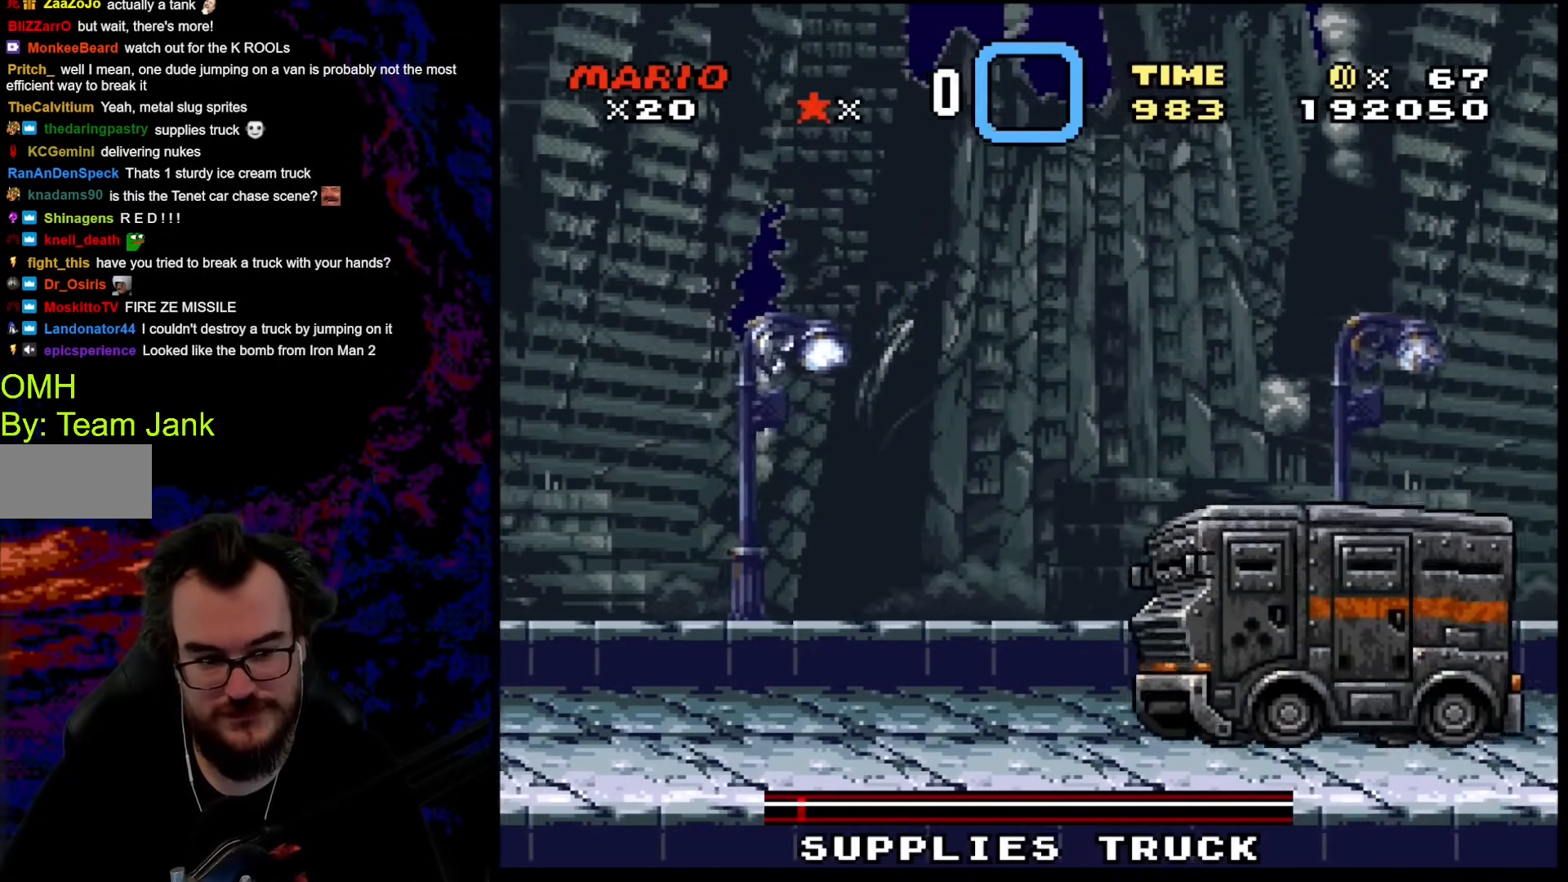
{"buttons": ["B", "Y", "DPAD_RIGHT"], "events": [[427, "B", "down"]]}
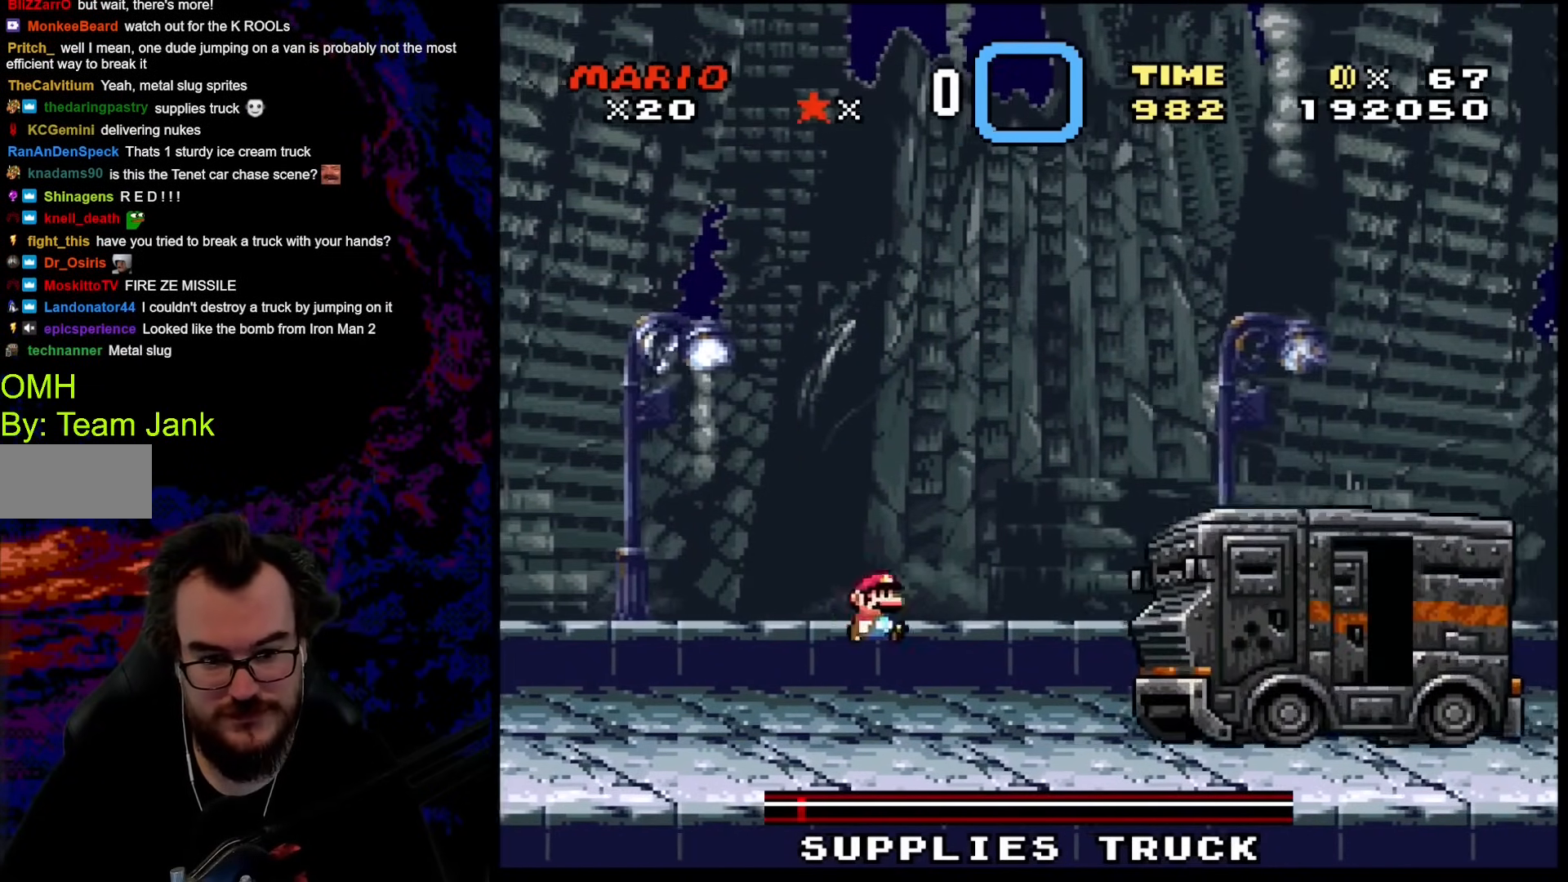
{"buttons": ["Y", "DPAD_LEFT"], "events": [[273, "DPAD_DOWN", "down"], [324, "DPAD_DOWN", "up"], [324, "DPAD_LEFT", "down"], [324, "DPAD_RIGHT", "up"], [358, "B", "up"]]}
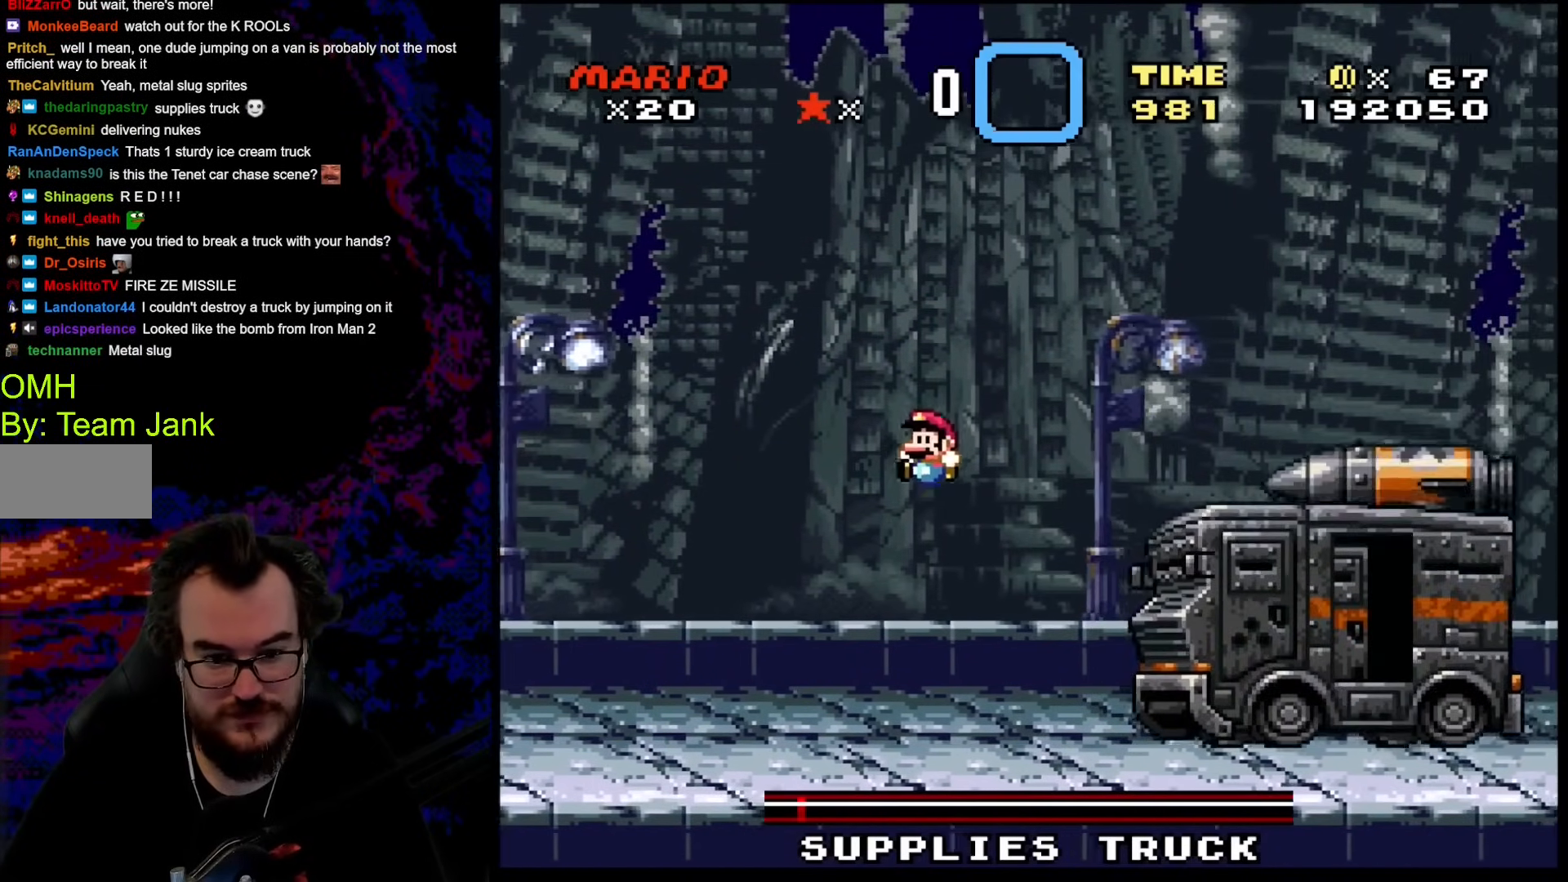
{"buttons": ["Y"], "events": [[171, "DPAD_DOWN", "down"], [171, "DPAD_LEFT", "up"], [188, "DPAD_DOWN", "up"], [188, "DPAD_RIGHT", "down"], [359, "DPAD_RIGHT", "up"]]}
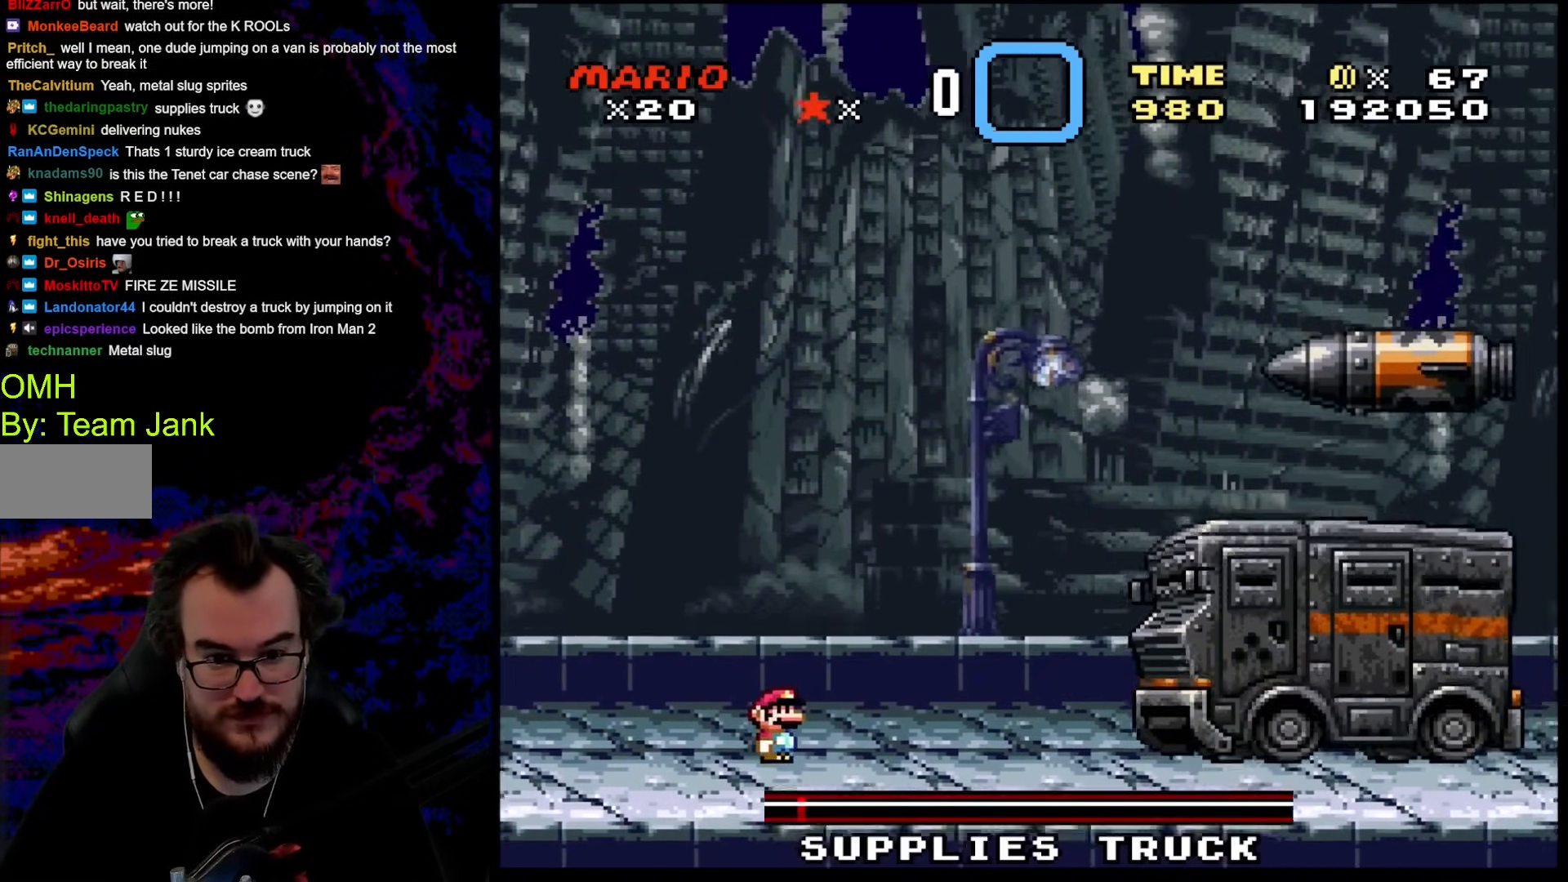
{"buttons": ["Y", "DPAD_RIGHT"], "events": [[69, "DPAD_RIGHT", "down"]]}
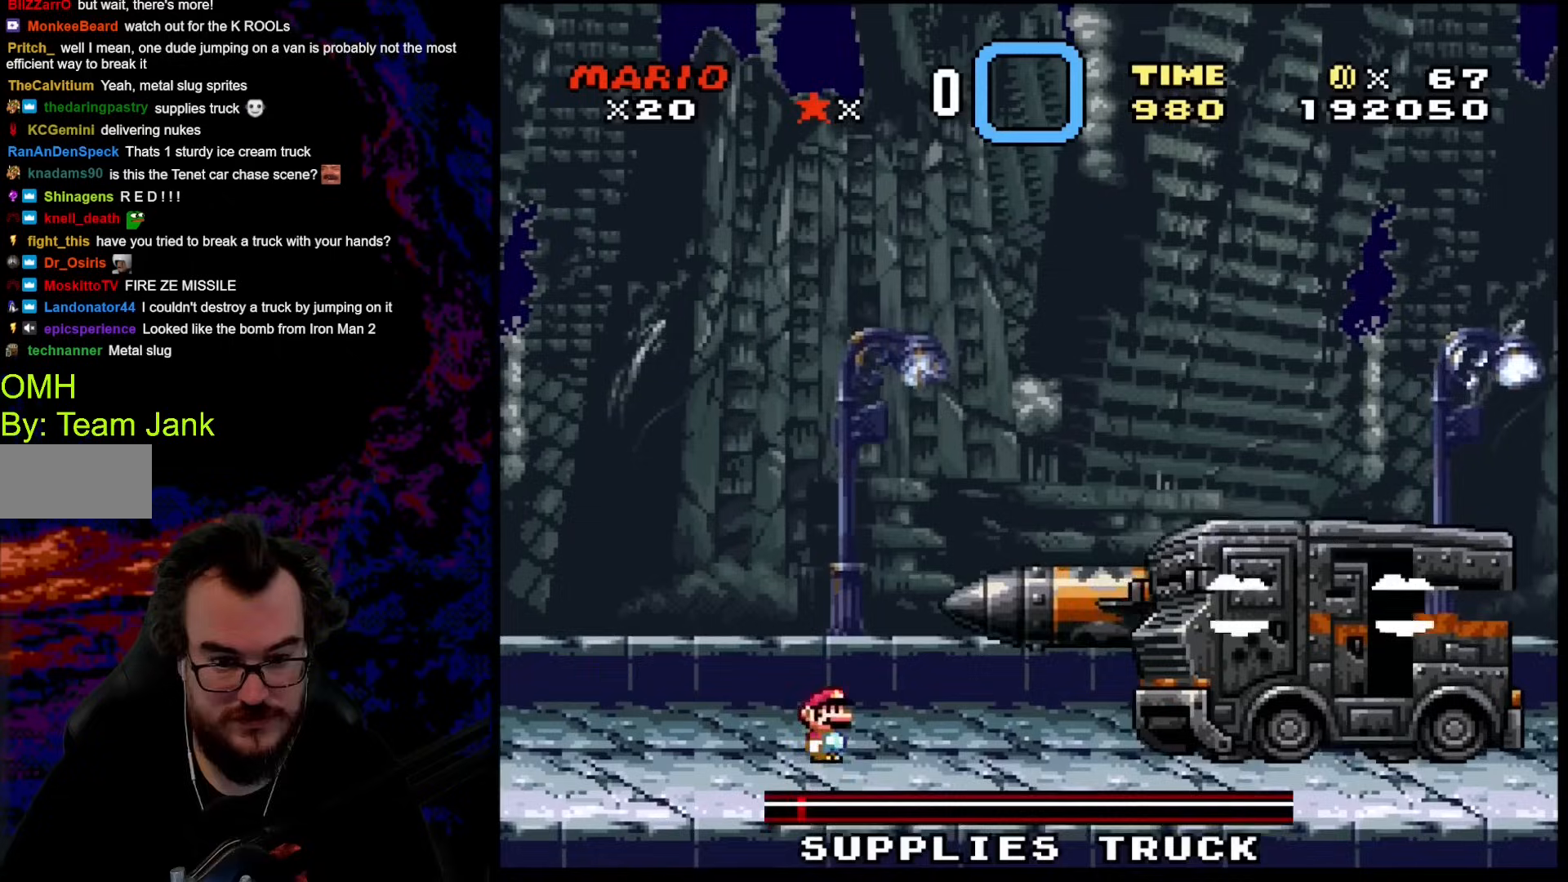
{"buttons": ["B", "Y", "DPAD_RIGHT"], "events": [[85, "B", "down"]]}
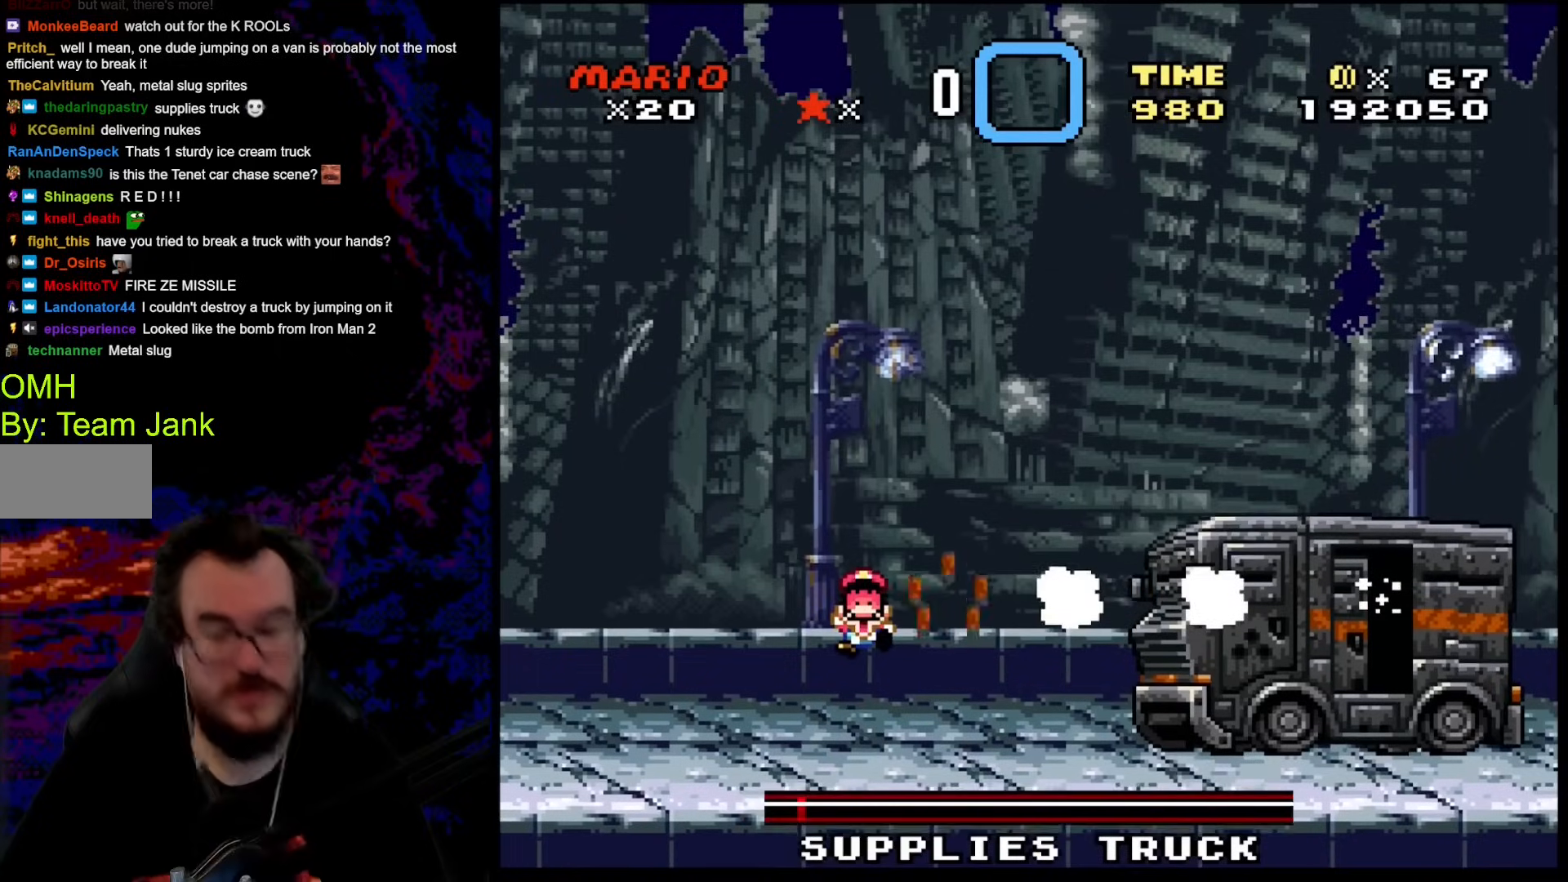
{"buttons": [], "events": [[34, "B", "up"], [34, "DPAD_RIGHT", "up"], [68, "Y", "up"]]}
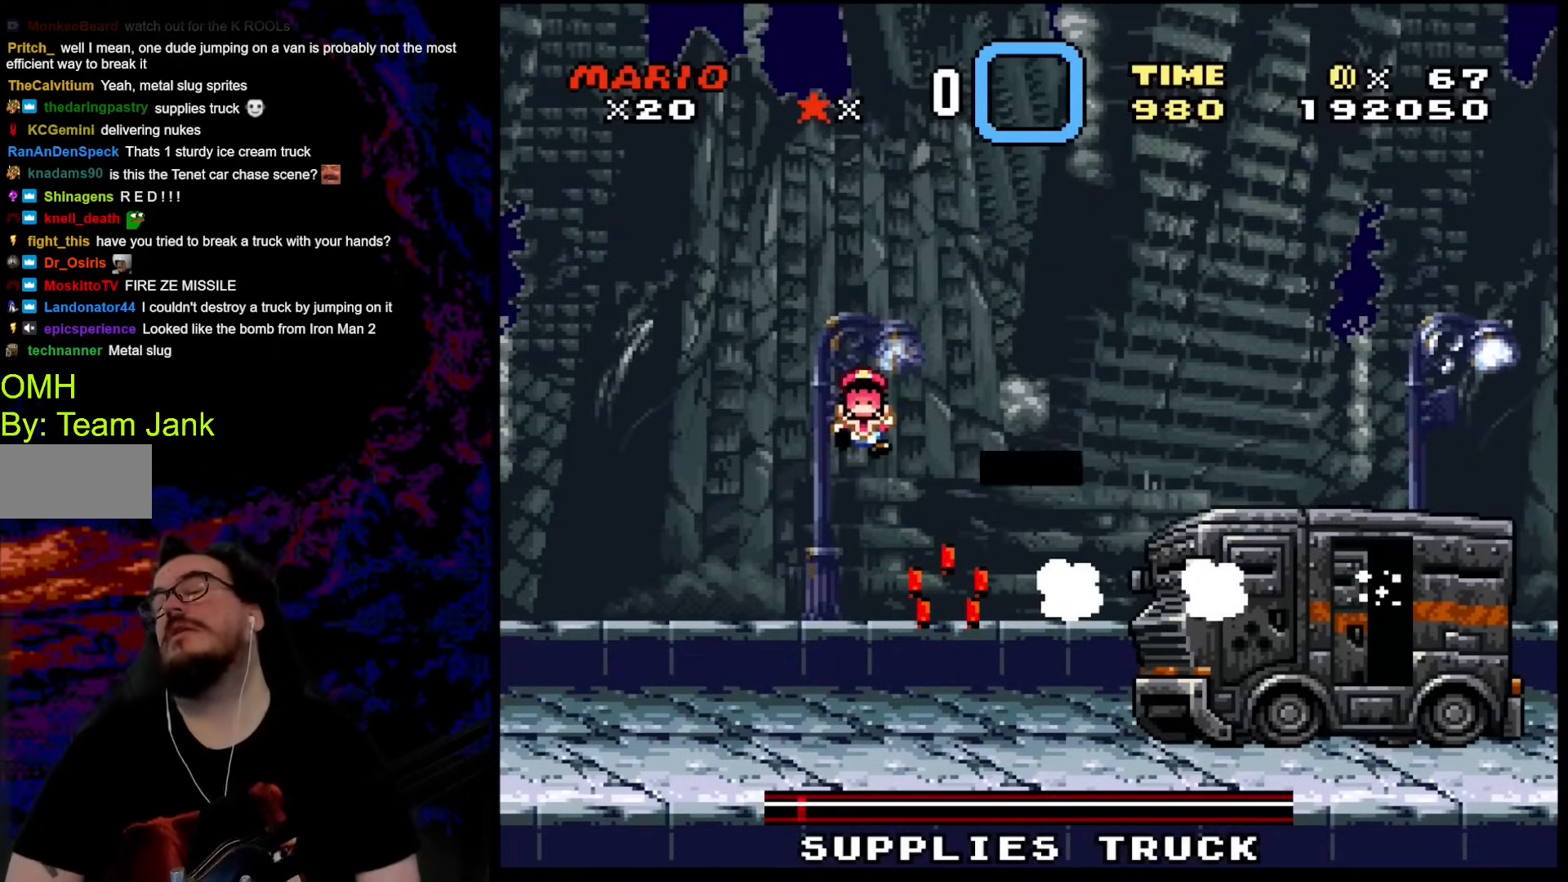
{"buttons": [], "events": []}
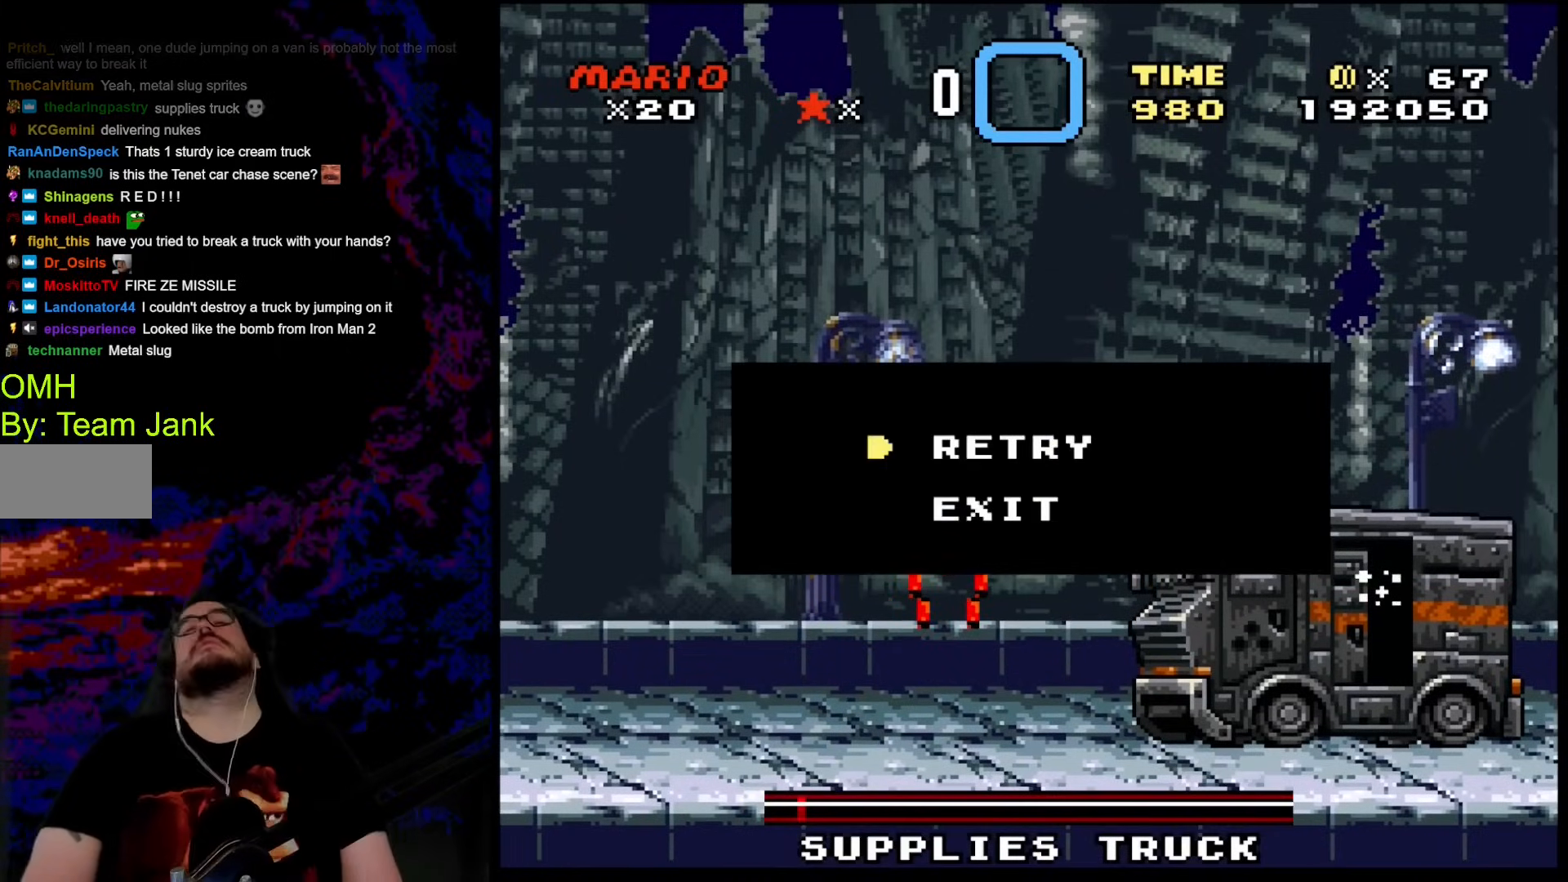
{"buttons": [], "events": []}
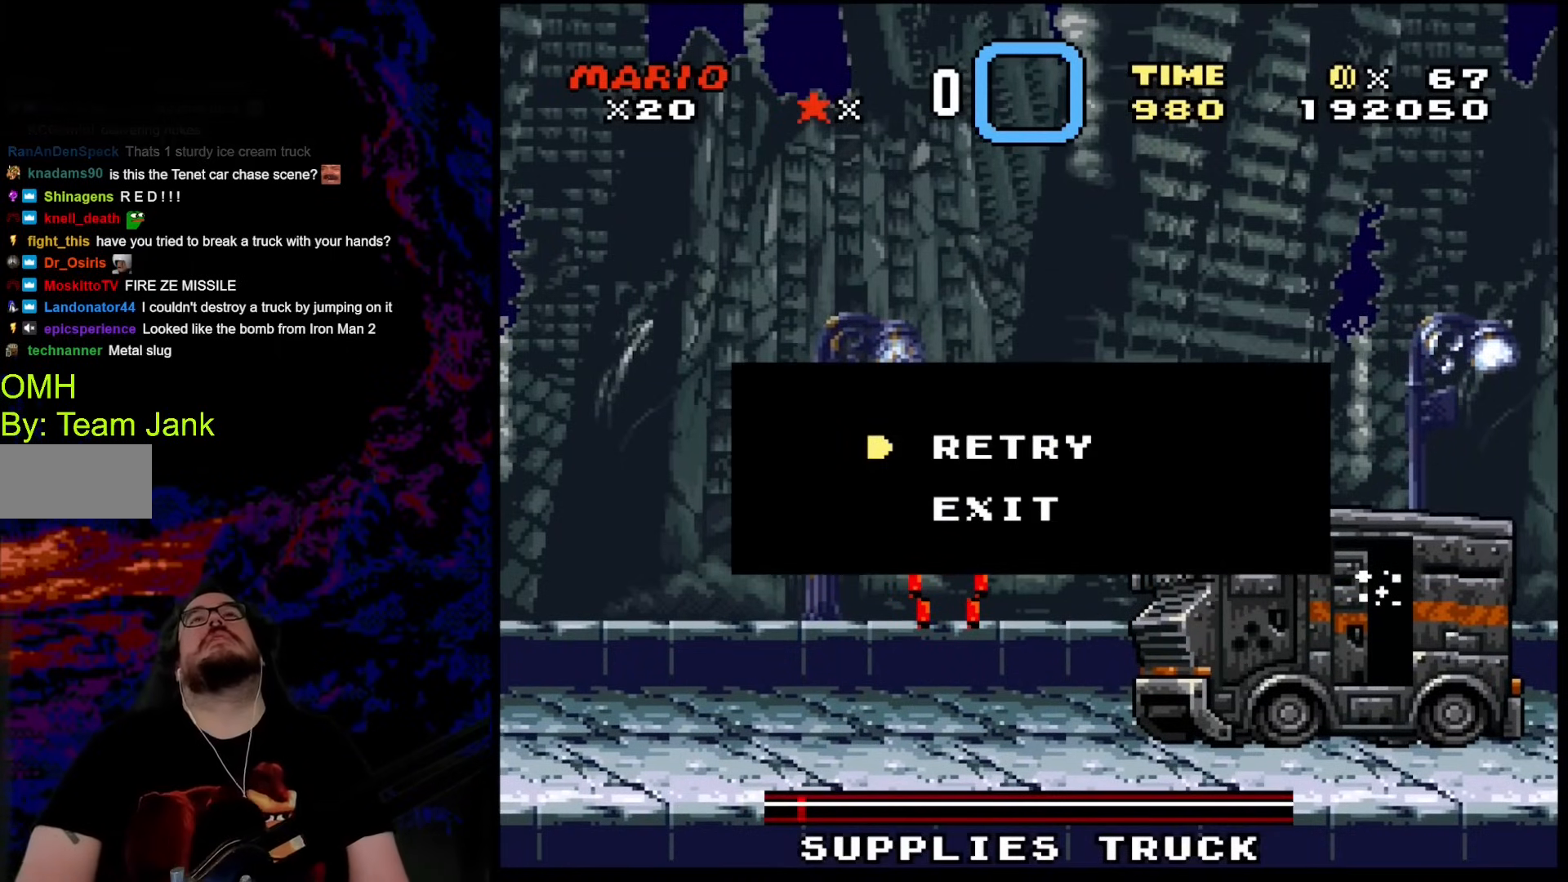
{"buttons": [], "events": []}
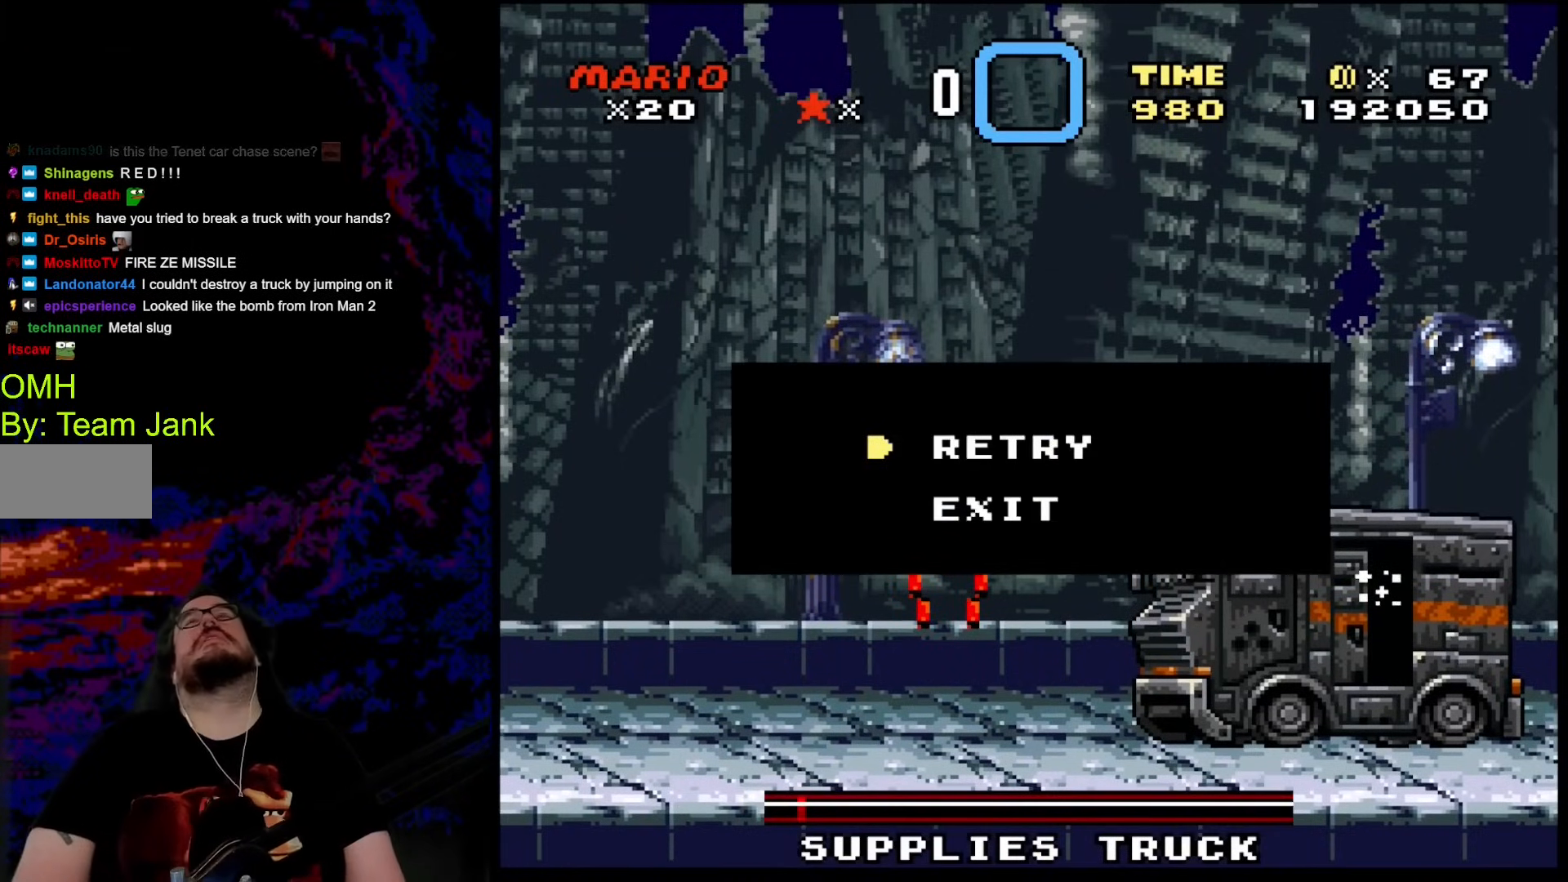
{"buttons": [], "events": []}
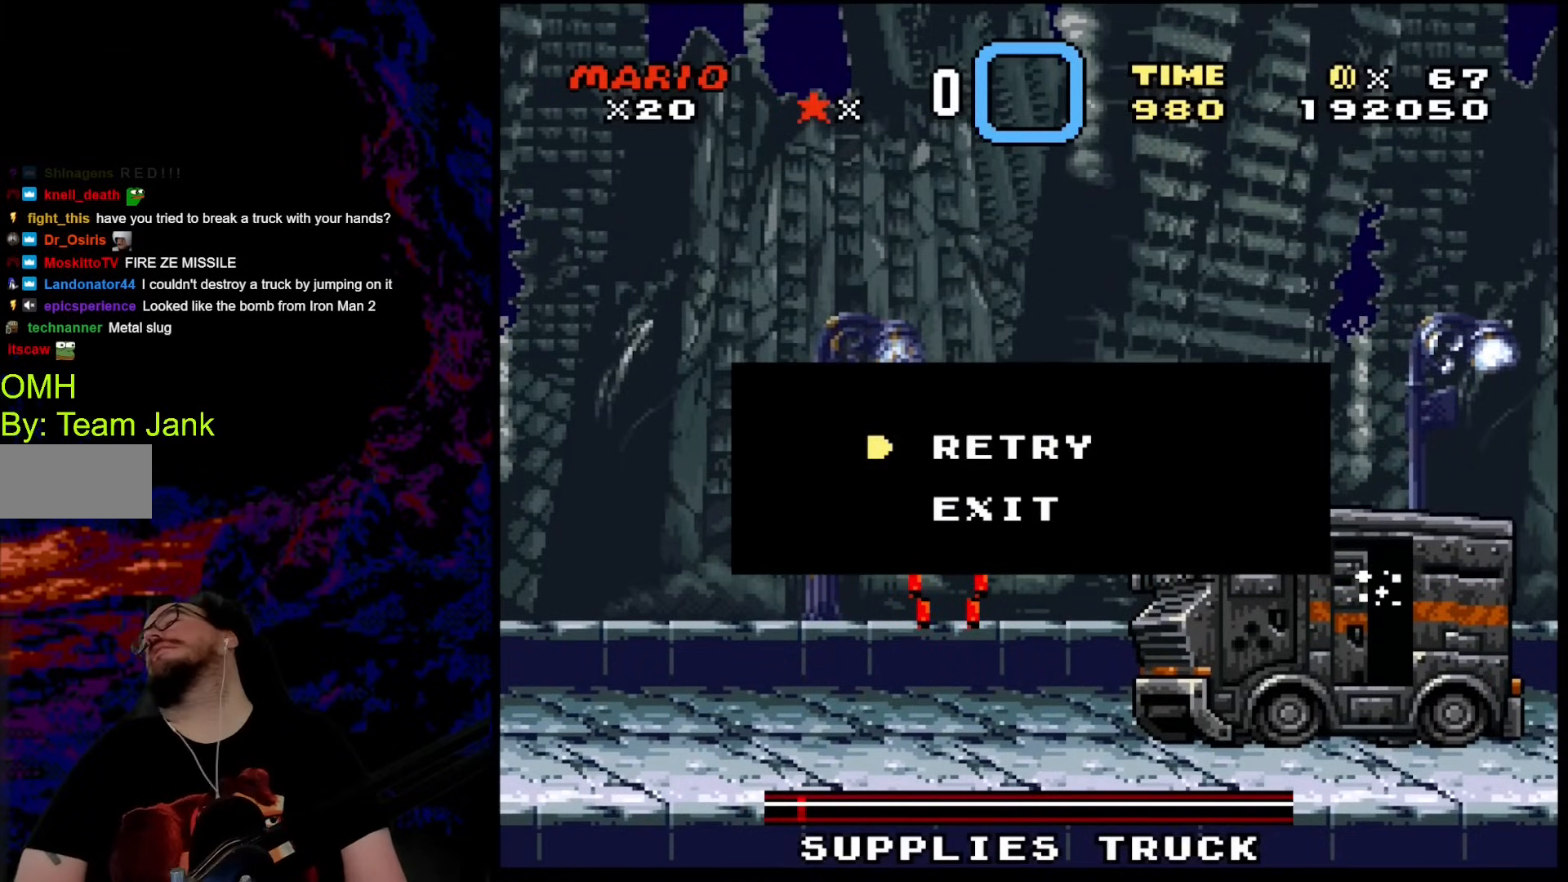
{"buttons": [], "events": []}
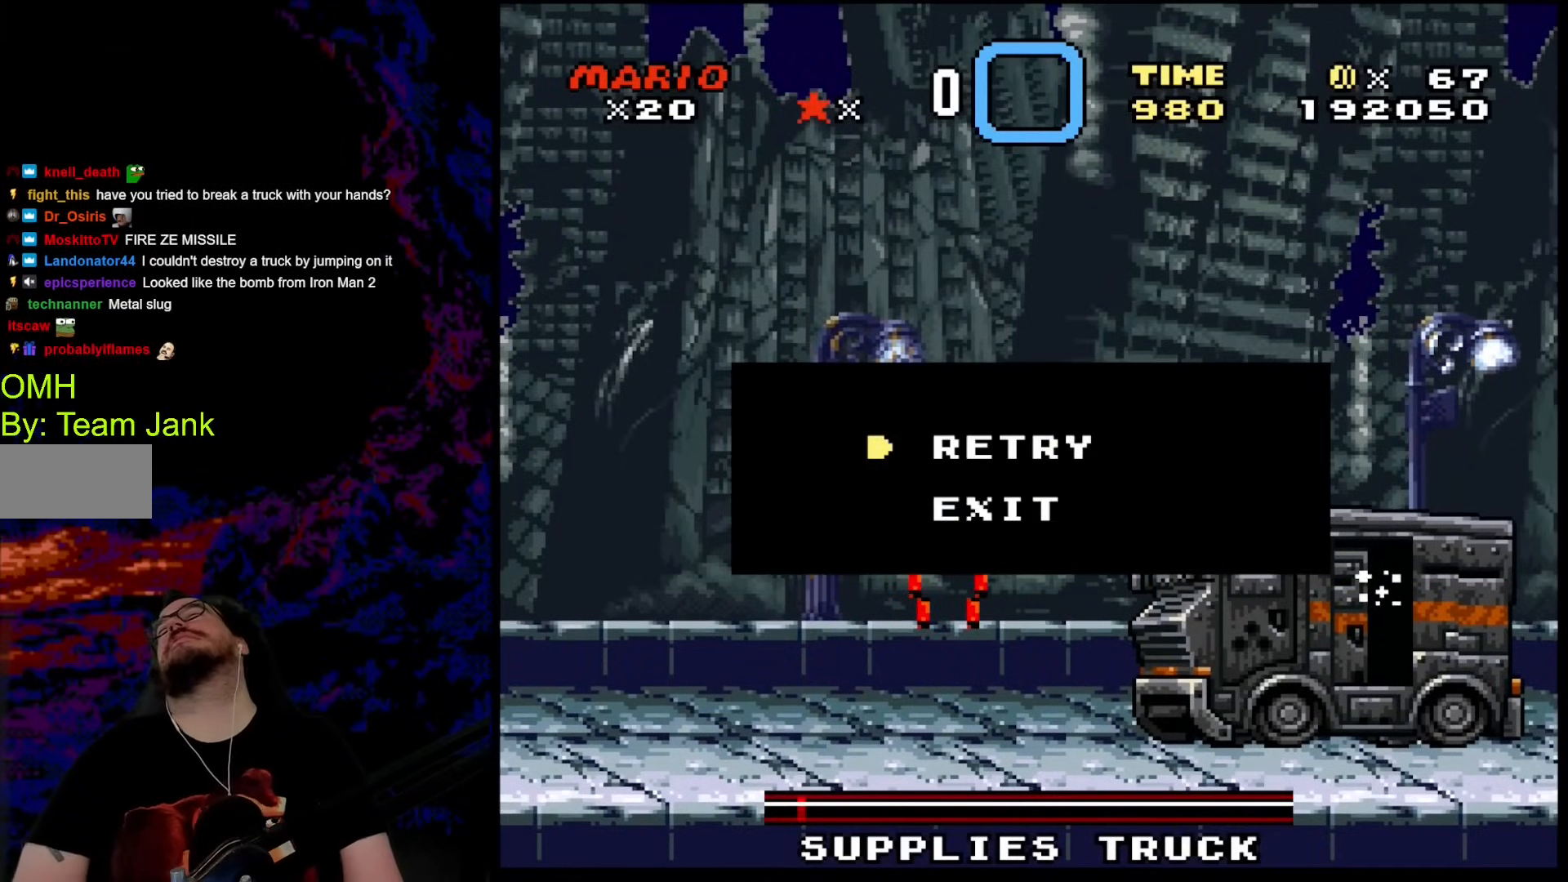
{"buttons": [], "events": []}
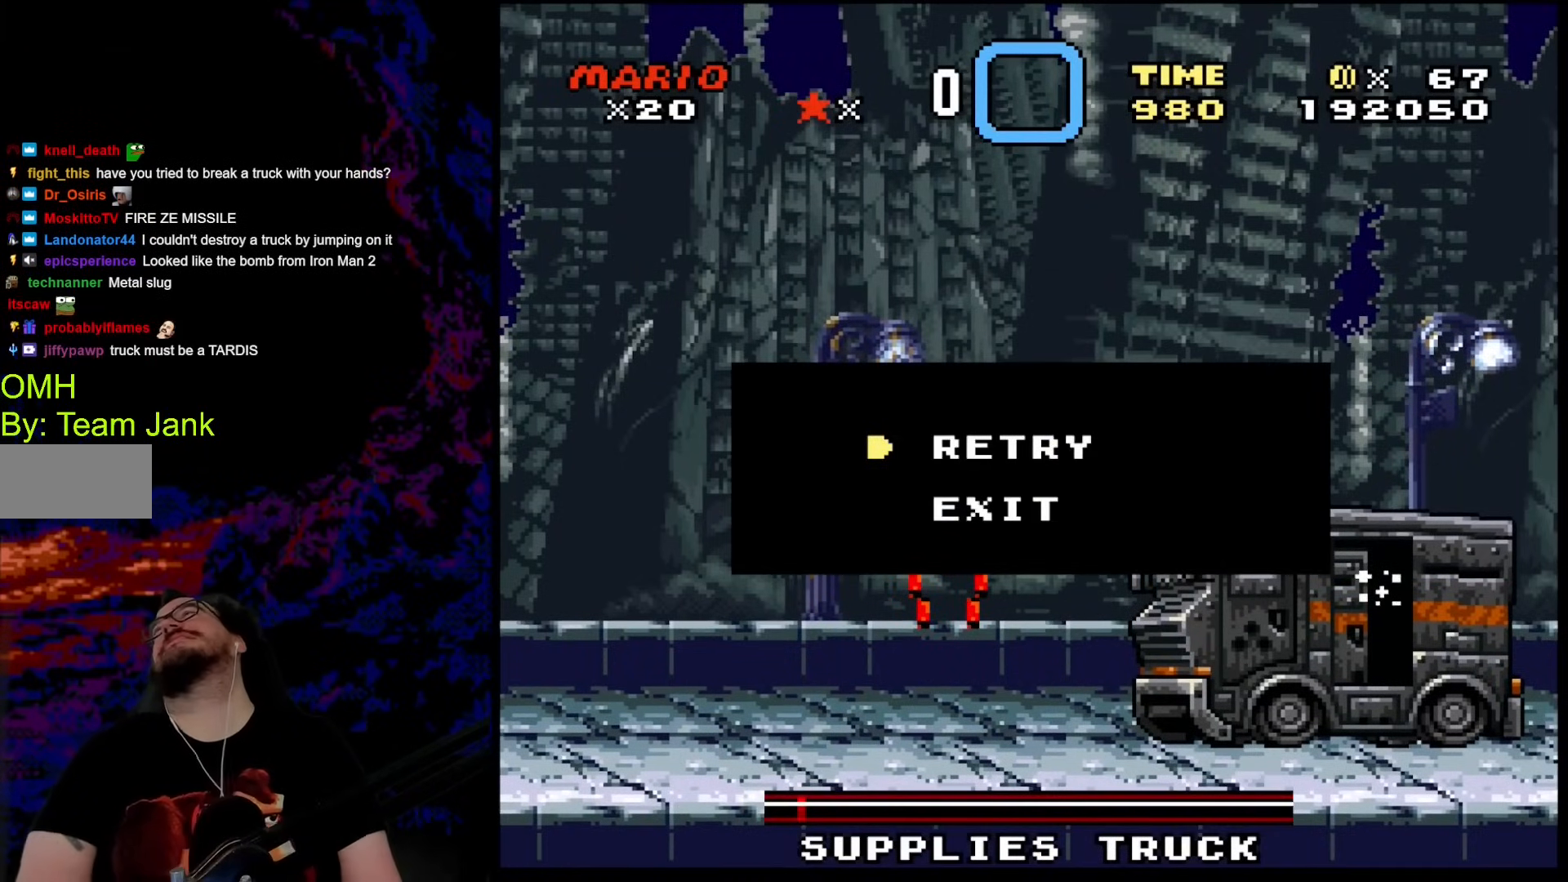
{"buttons": [], "events": [[85, "B", "down"], [273, "B", "up"]]}
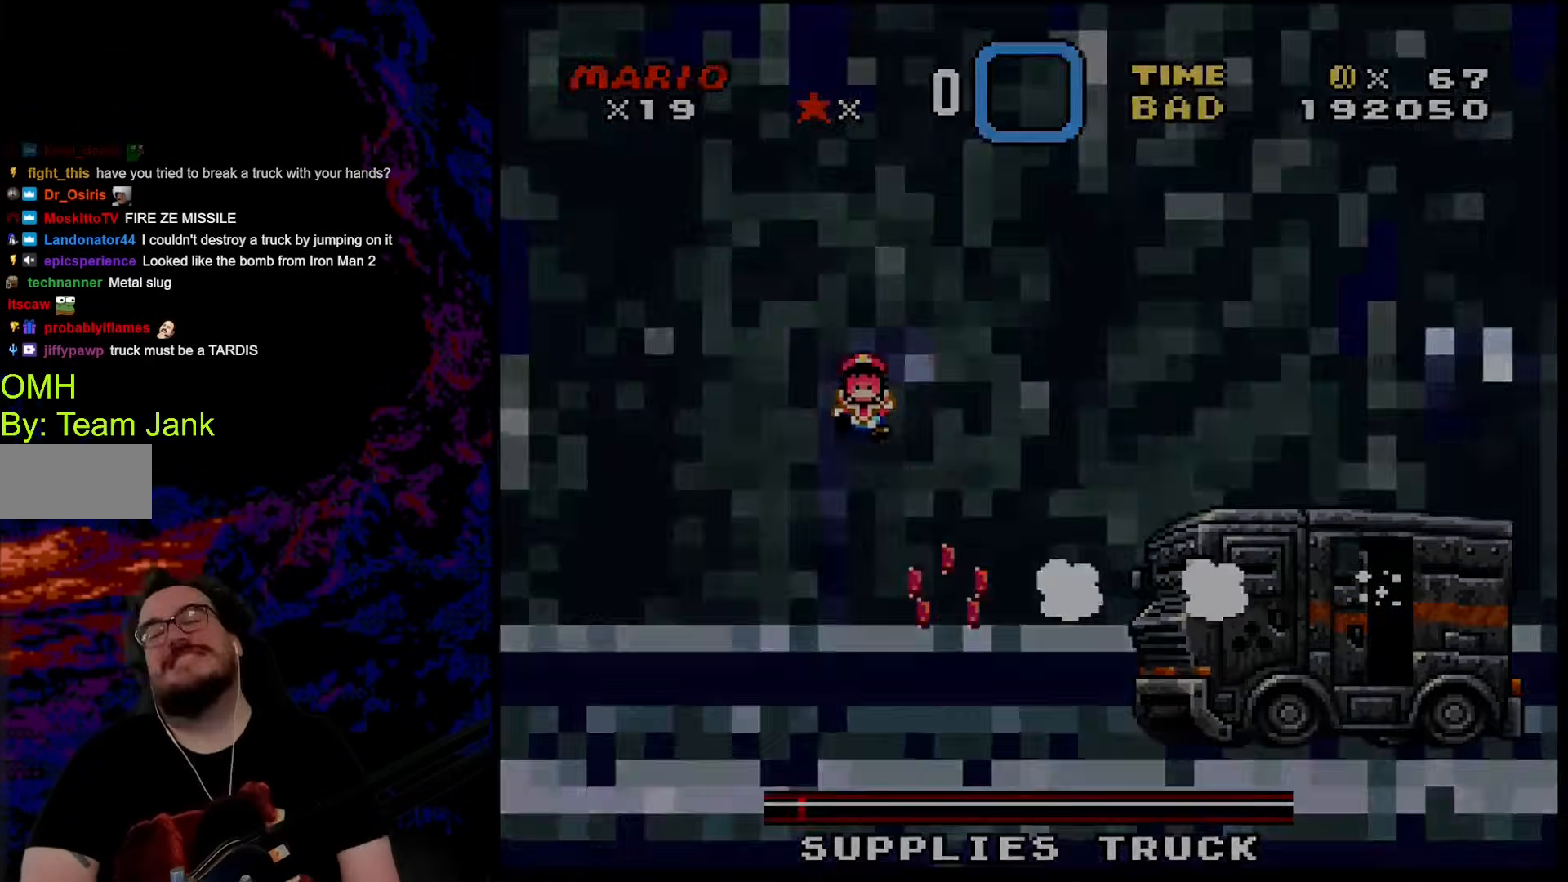
{"buttons": [], "events": []}
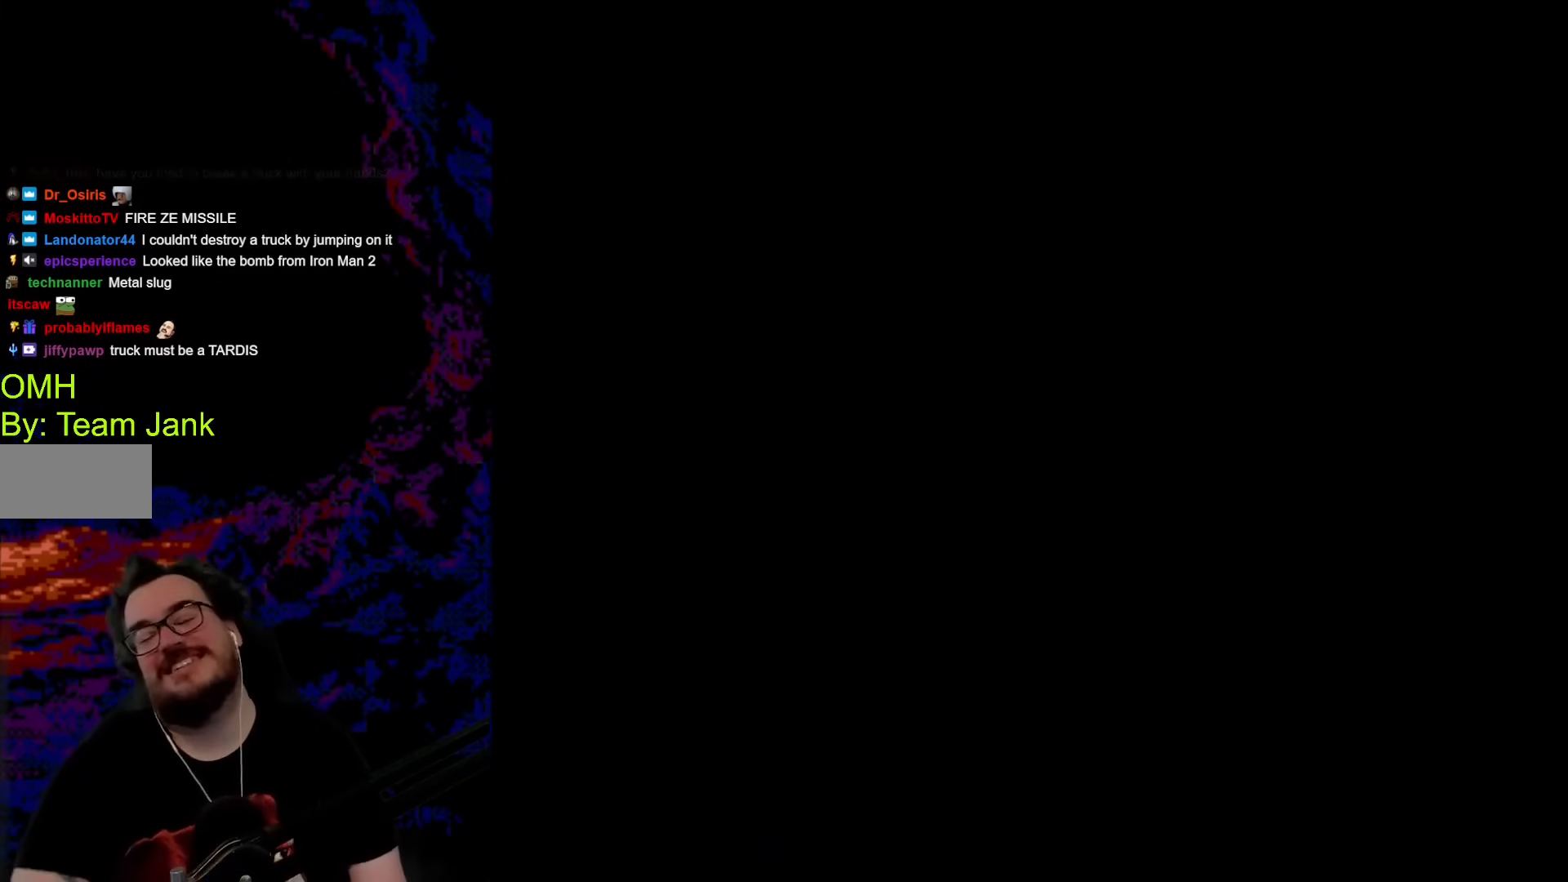
{"buttons": [], "events": []}
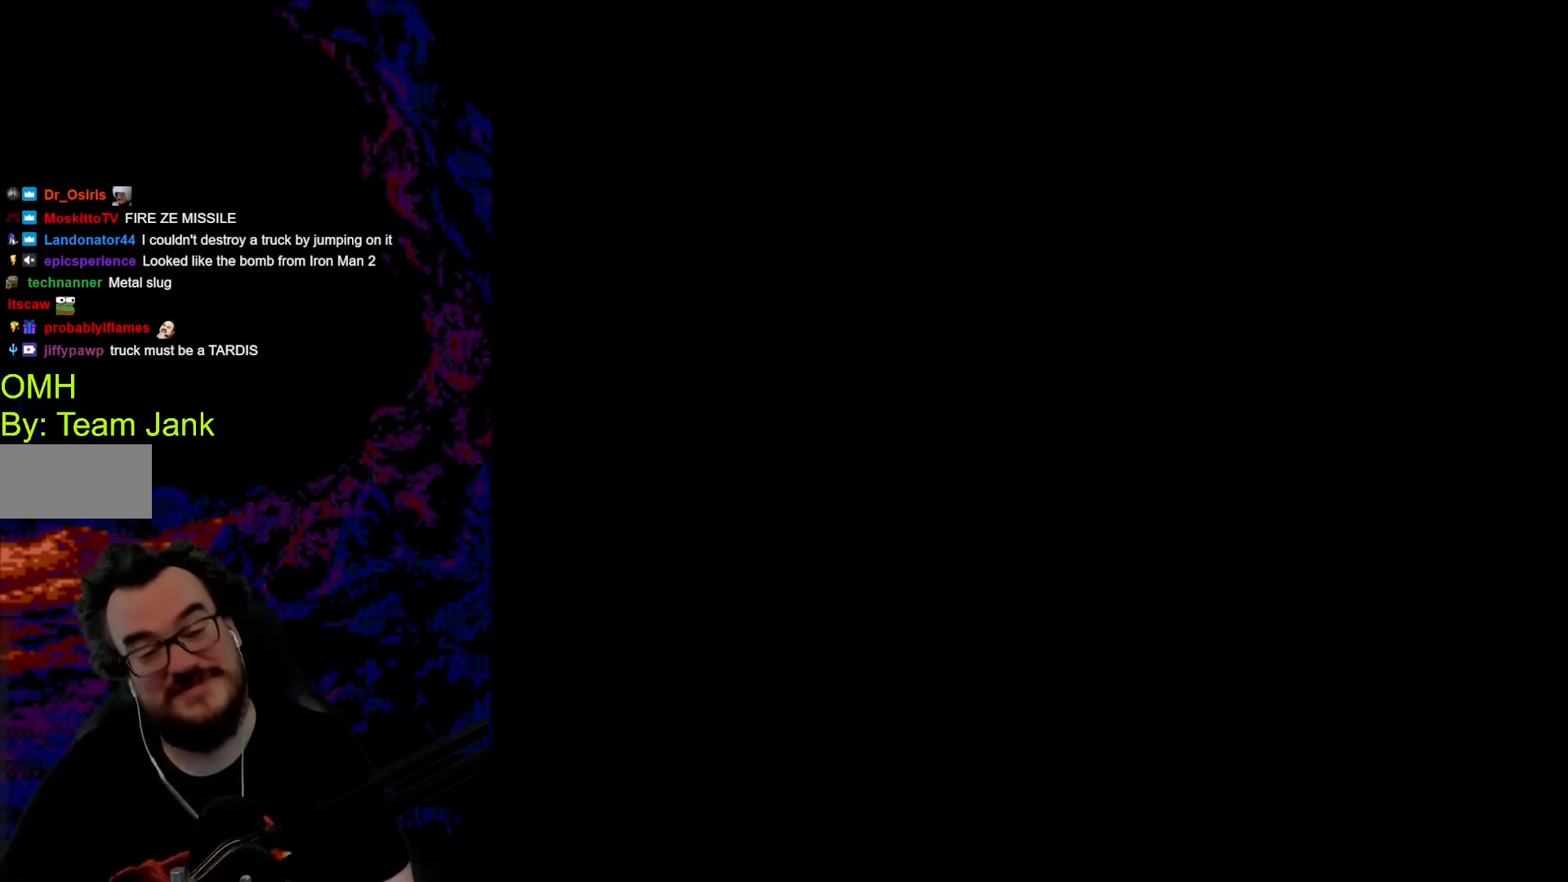
{"buttons": [], "events": []}
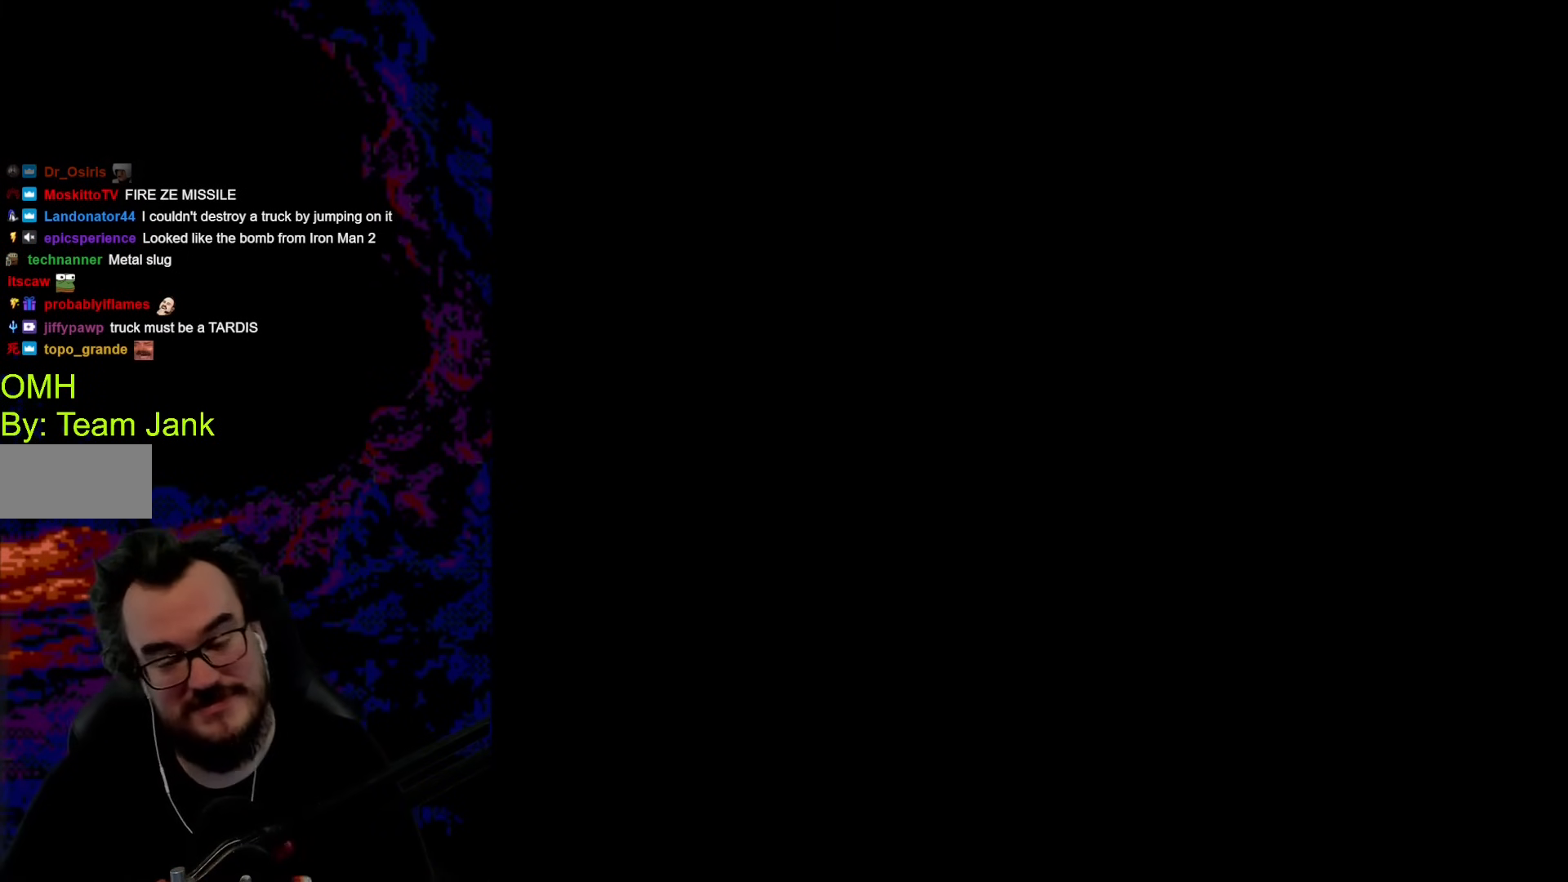
{"buttons": [], "events": []}
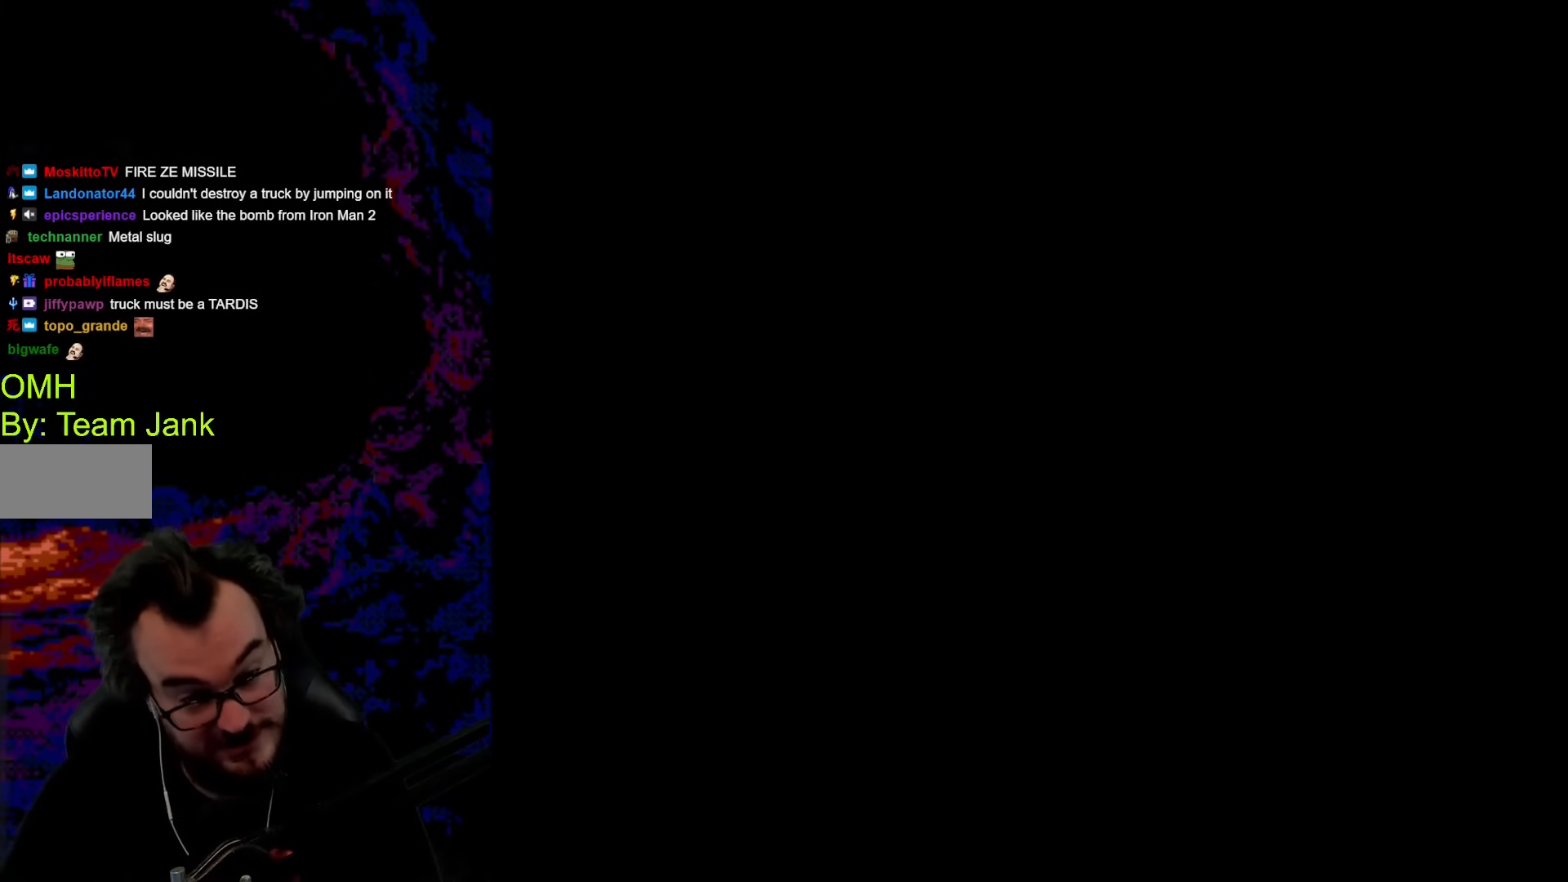
{"buttons": [], "events": []}
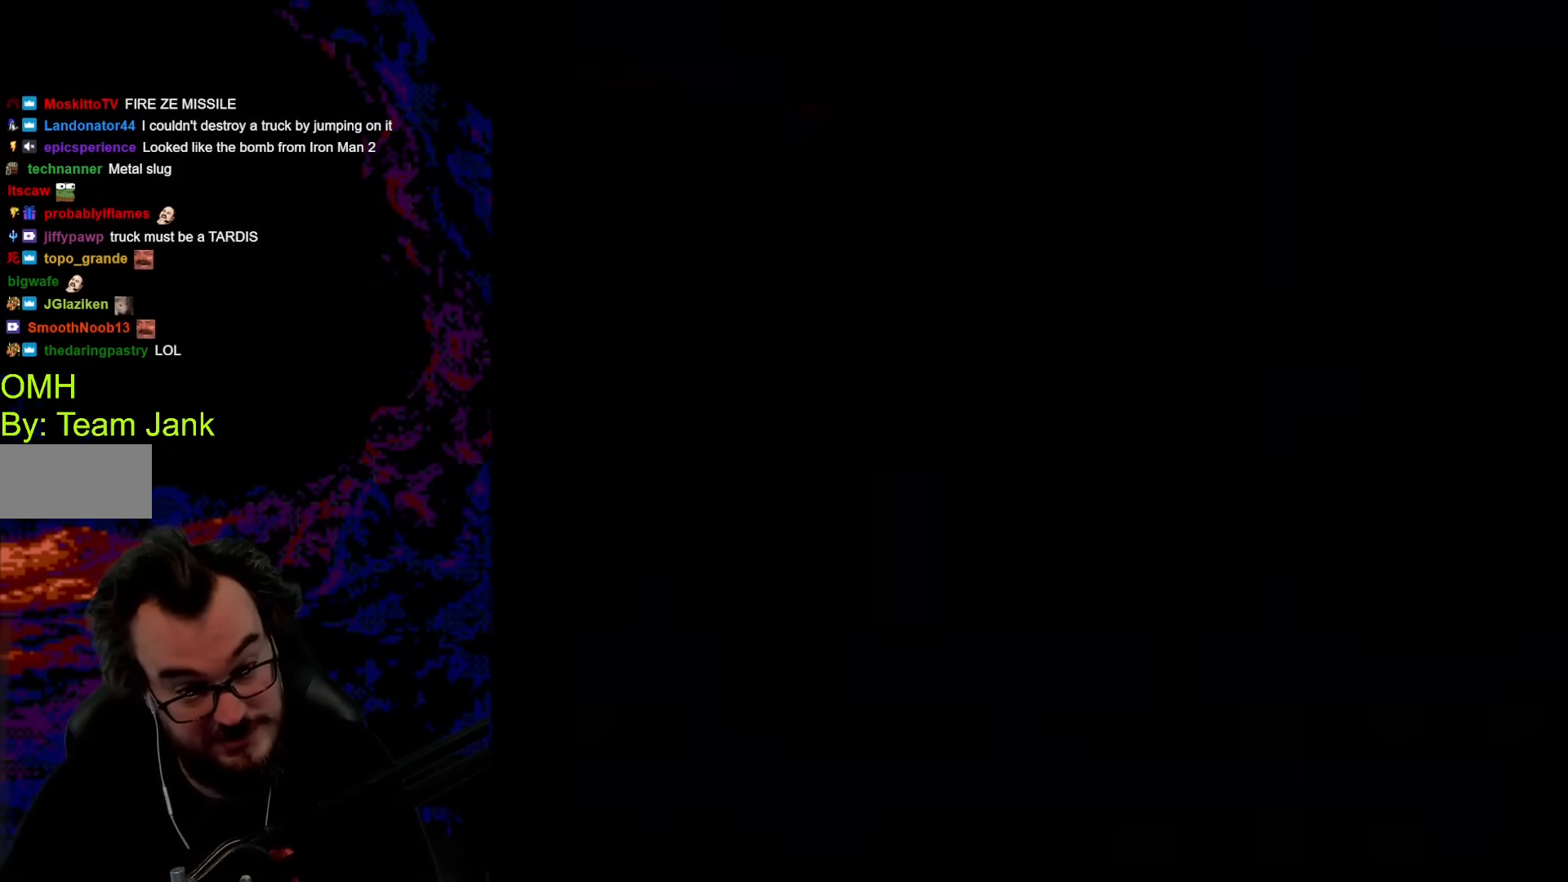
{"buttons": [], "events": []}
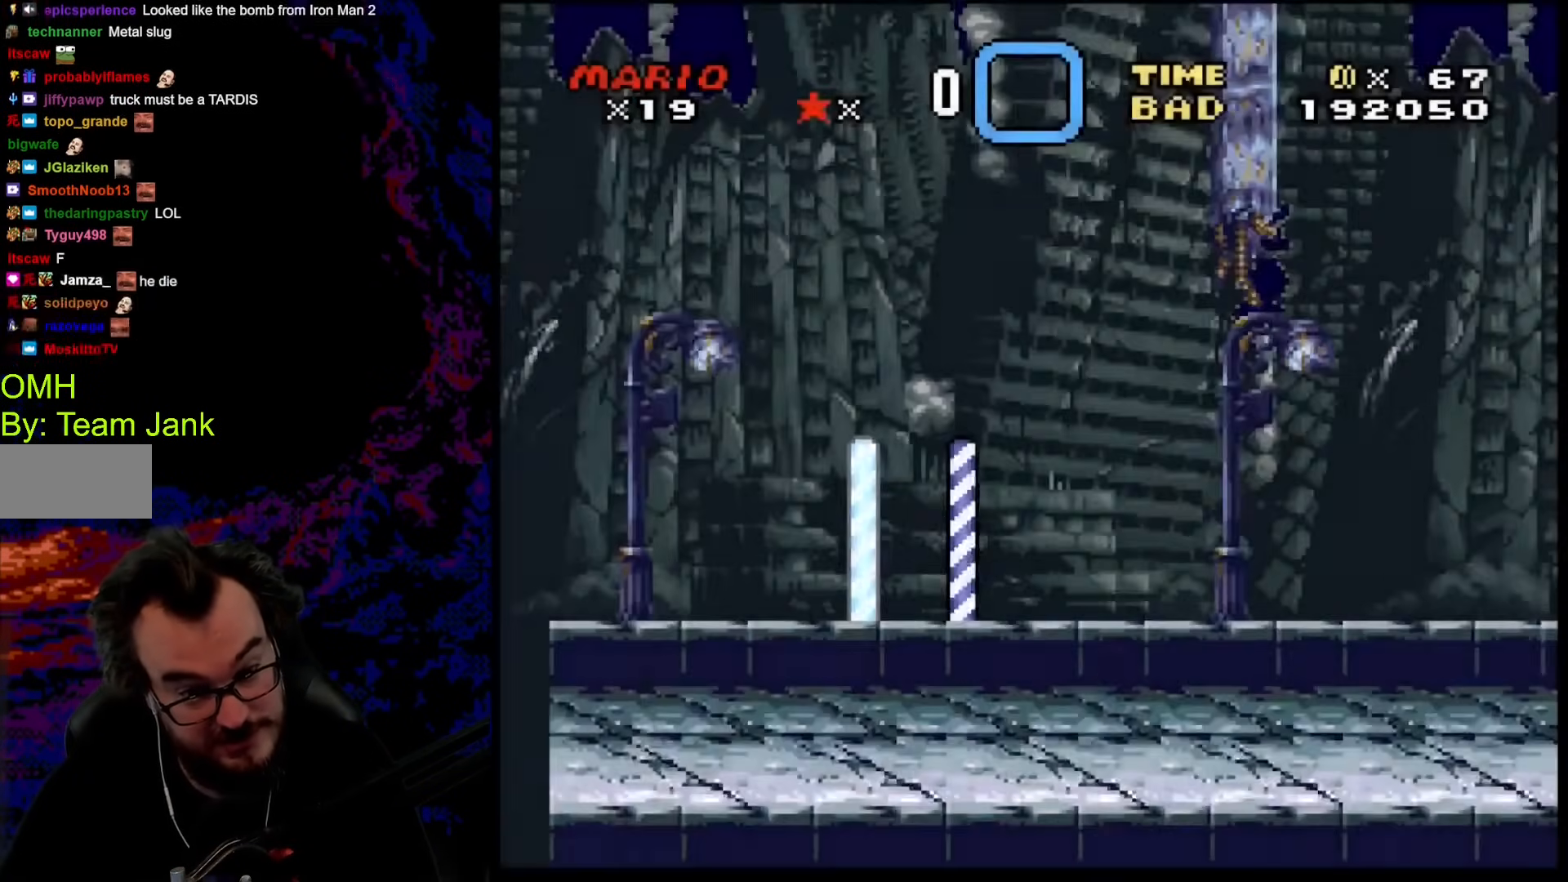
{"buttons": ["Y", "DPAD_RIGHT"], "events": [[479, "DPAD_RIGHT", "down"], [496, "Y", "down"]]}
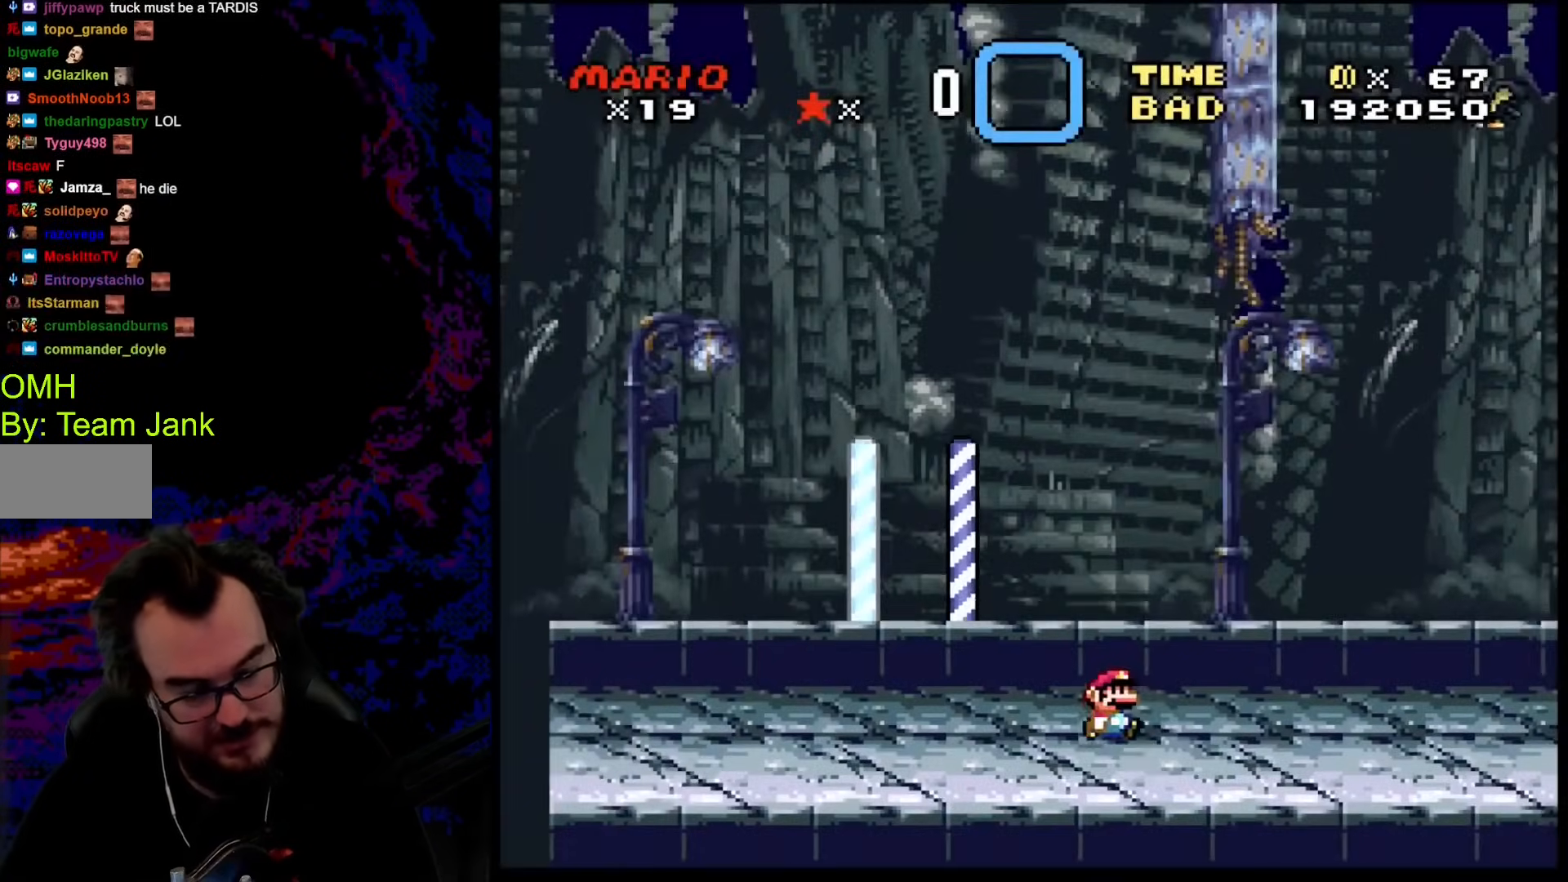
{"buttons": [], "events": [[188, "DPAD_RIGHT", "up"], [290, "Y", "up"]]}